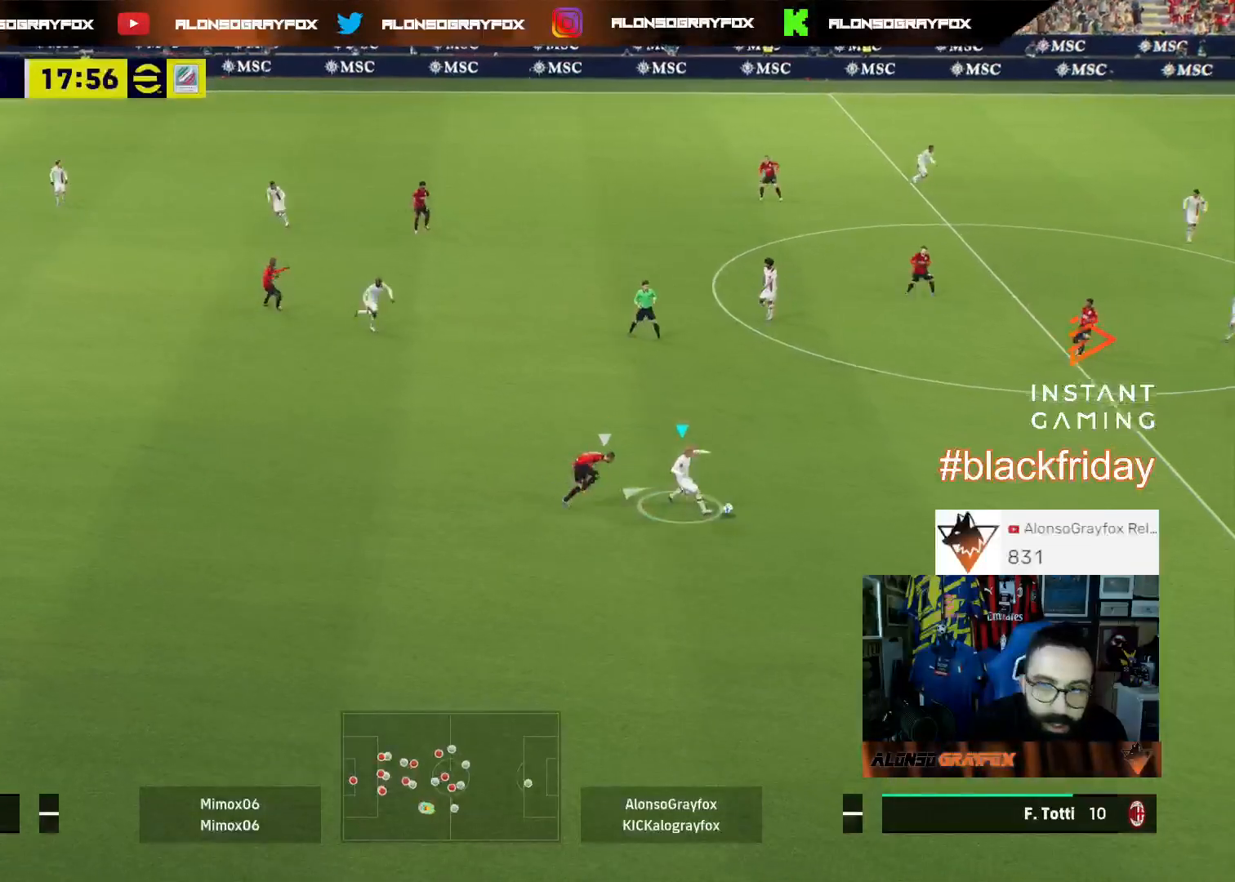
Gameplay with a controller (PlayStation layout); each line is a JSON object with the inputs held at the frame after it. "events" lists button and stick changes between this image and that frame as [ms after this image, input, new state], when the widget could be followed in between.
{"buttons": ["R2"], "left_stick": "up-right", "right_stick": "center", "events": [[267, "L2", "up"], [300, "L3", "up"], [300, "left_stick", "up-right"], [333, "R2", "down"]]}
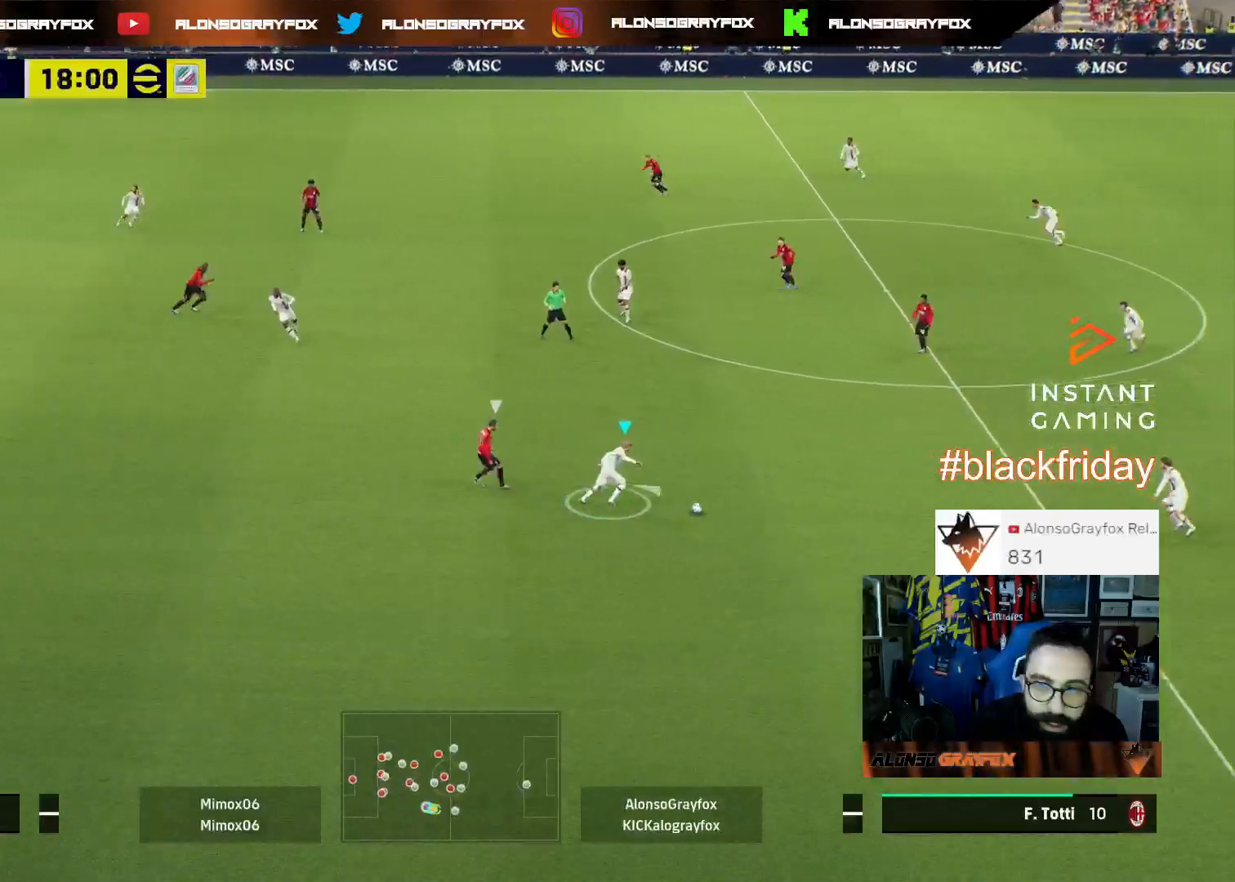
{"buttons": ["L3"], "left_stick": "up", "right_stick": "center", "events": [[100, "L3", "down"], [167, "R2", "up"], [500, "left_stick", "up"]]}
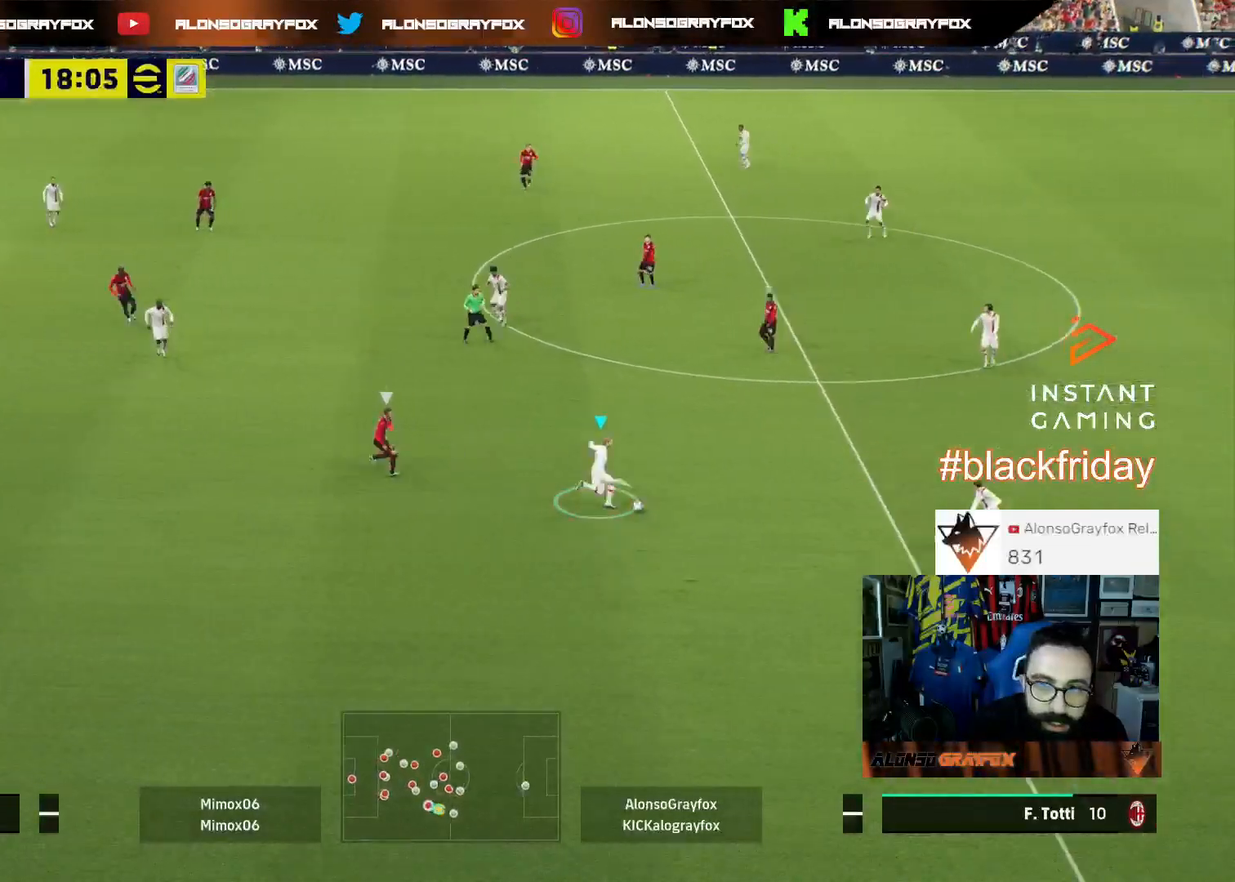
{"buttons": ["R2", "L3"], "left_stick": "up-left", "right_stick": "center", "events": [[100, "TRIANGLE", "down"], [100, "left_stick", "up-left"], [200, "TRIANGLE", "up"], [233, "R2", "down"]]}
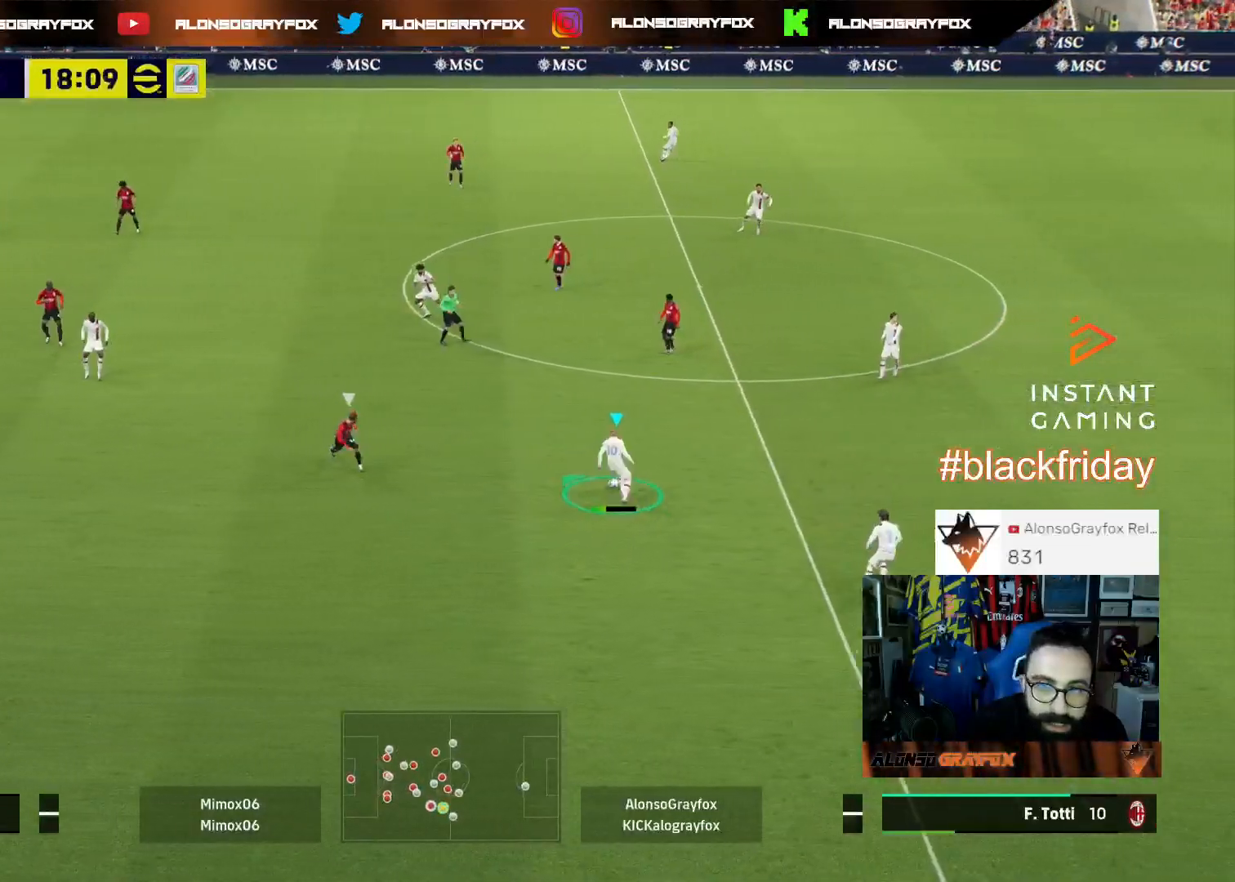
{"buttons": ["R2", "L3"], "left_stick": "left", "right_stick": "center", "events": [[367, "left_stick", "left"]]}
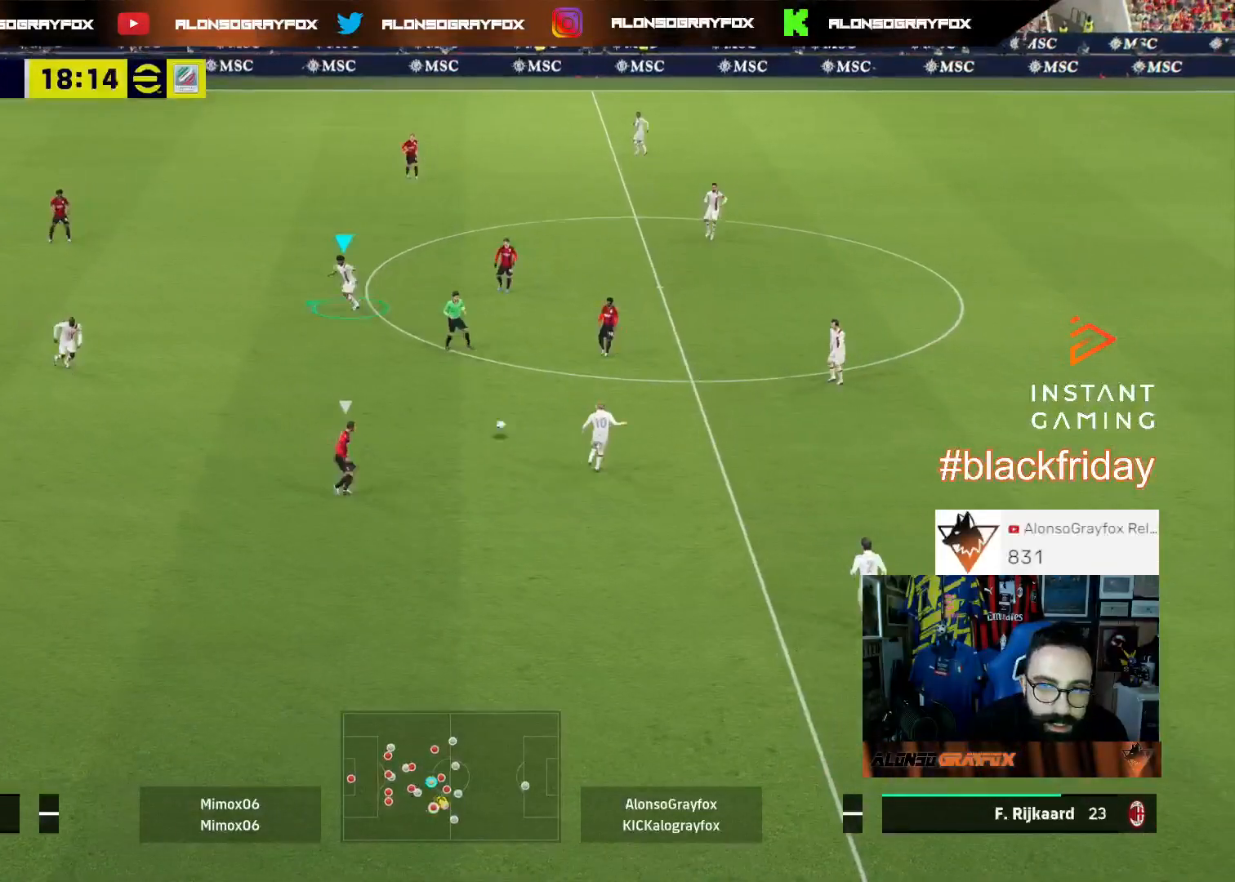
{"buttons": ["L3"], "left_stick": "down-left", "right_stick": "center", "events": [[67, "R2", "up"], [67, "left_stick", "down-left"]]}
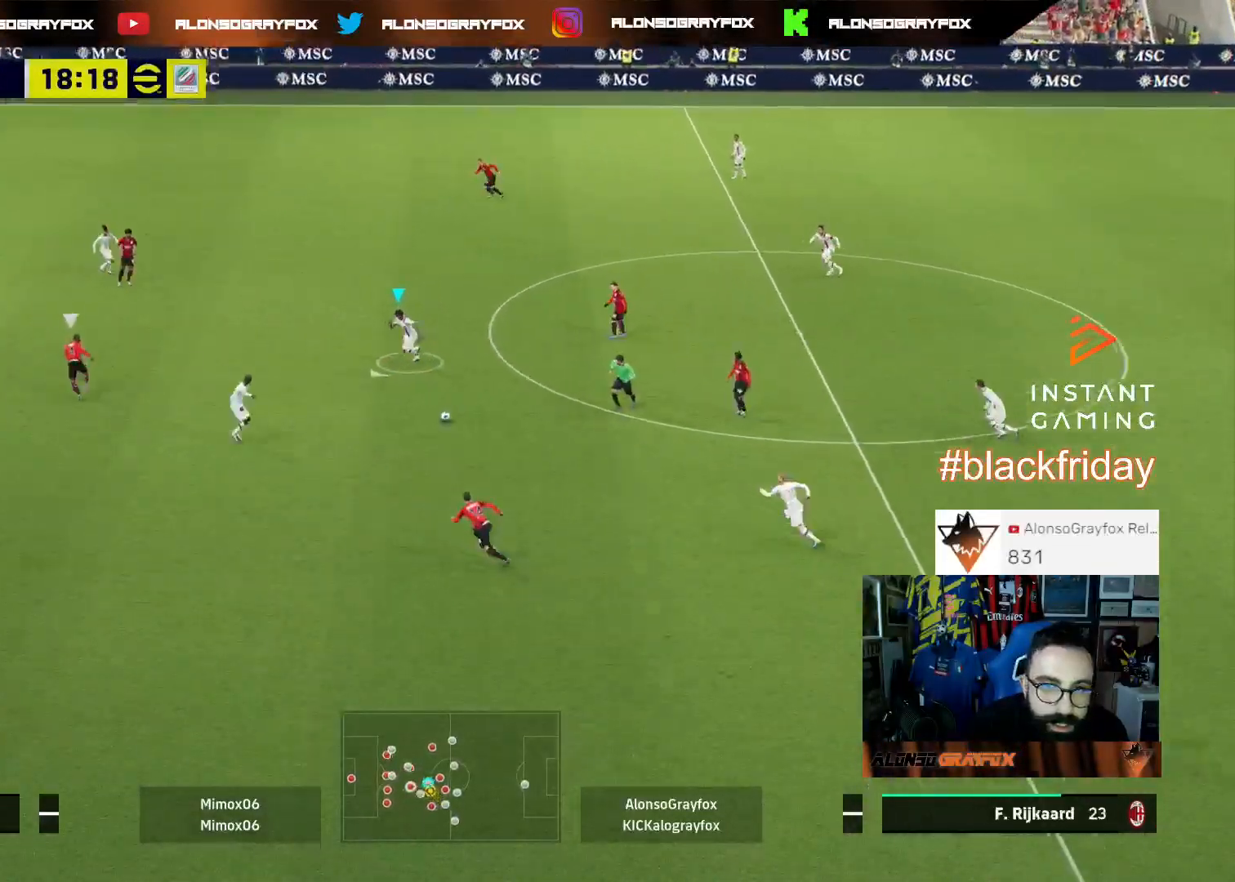
{"buttons": ["R2", "L3"], "left_stick": "up", "right_stick": "center", "events": [[133, "CROSS", "down"], [133, "left_stick", "up-left"], [200, "CROSS", "up"], [233, "R2", "down"], [267, "left_stick", "up"]]}
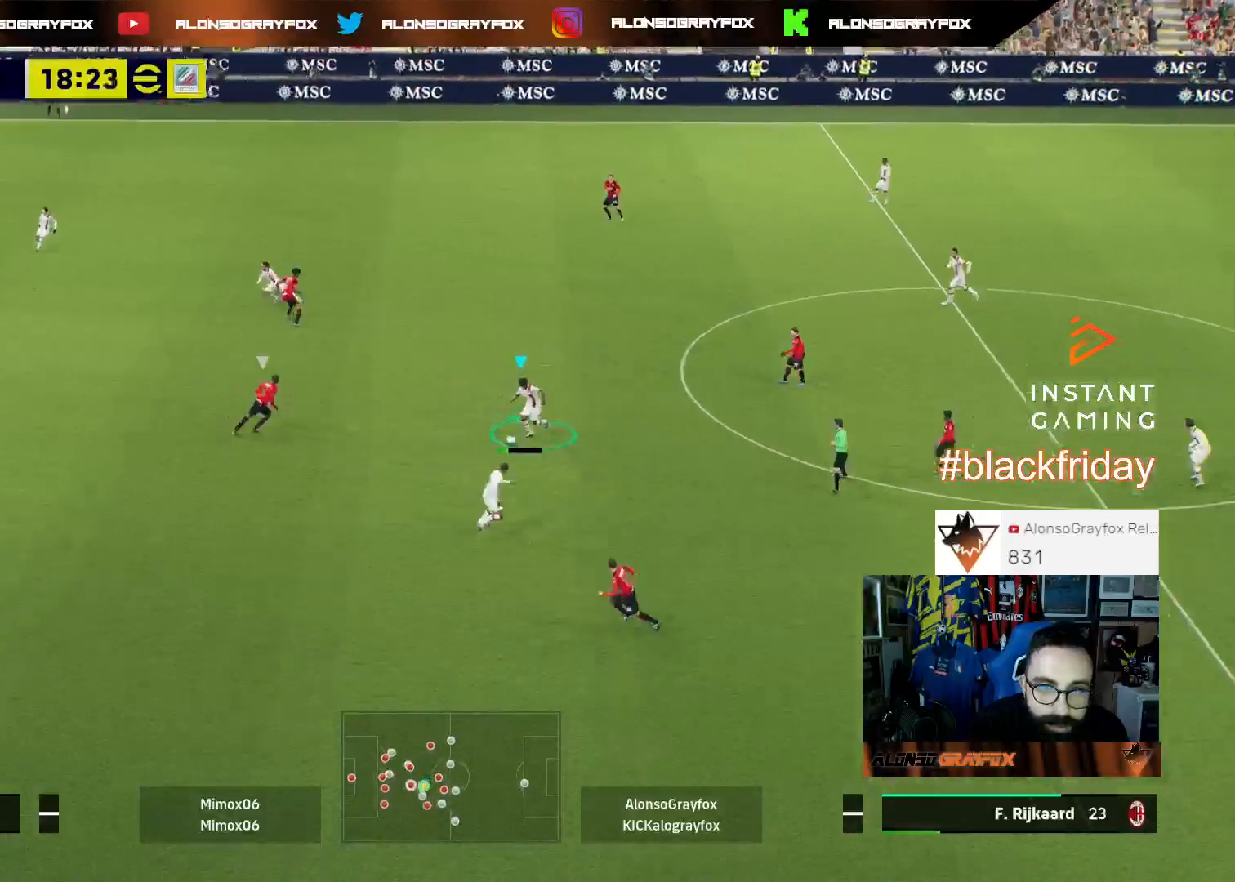
{"buttons": ["R2", "L3"], "left_stick": "down", "right_stick": "center", "events": [[33, "R2", "up"], [233, "left_stick", "down-left"], [400, "left_stick", "down"], [467, "R2", "down"]]}
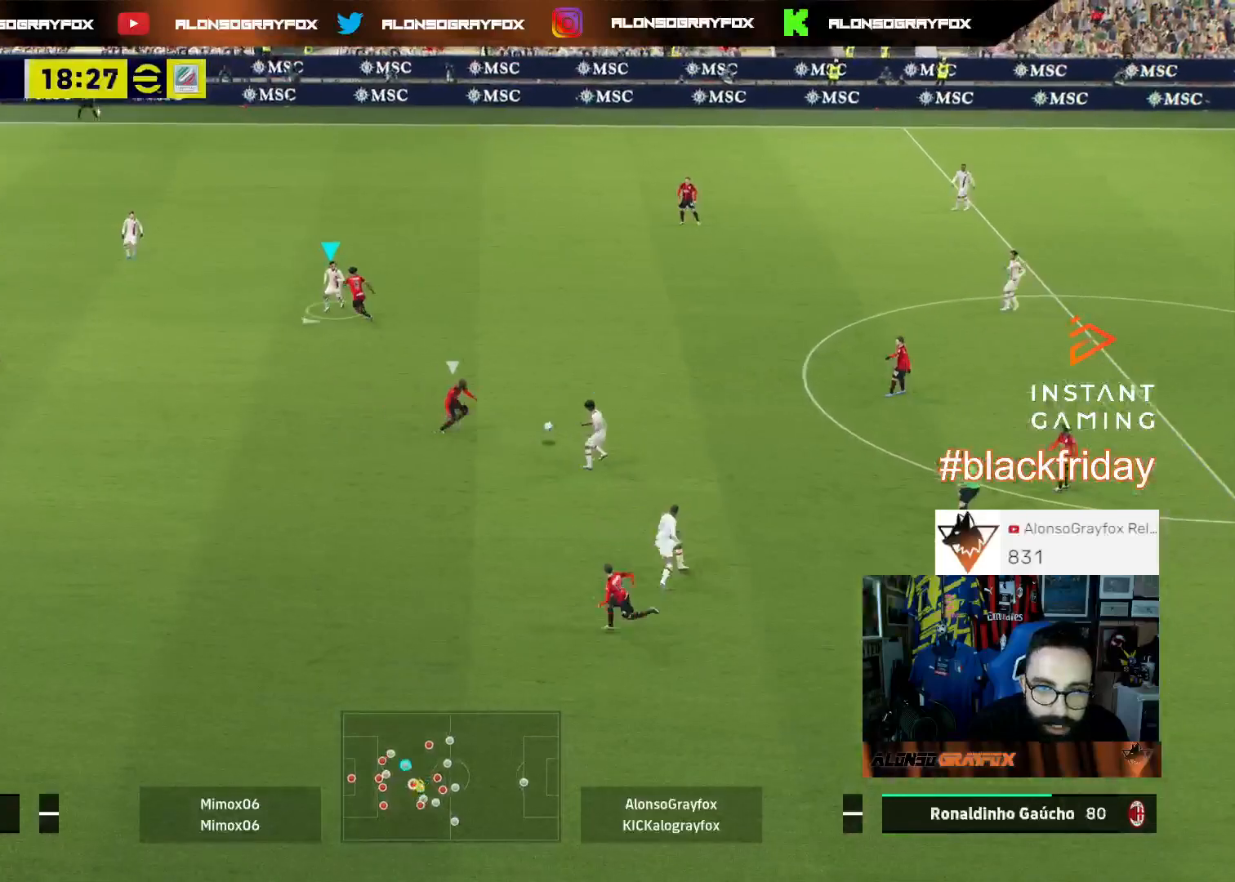
{"buttons": ["R2", "L3"], "left_stick": "down-left", "right_stick": "center", "events": [[167, "CROSS", "down"], [200, "left_stick", "down-left"], [267, "CROSS", "up"]]}
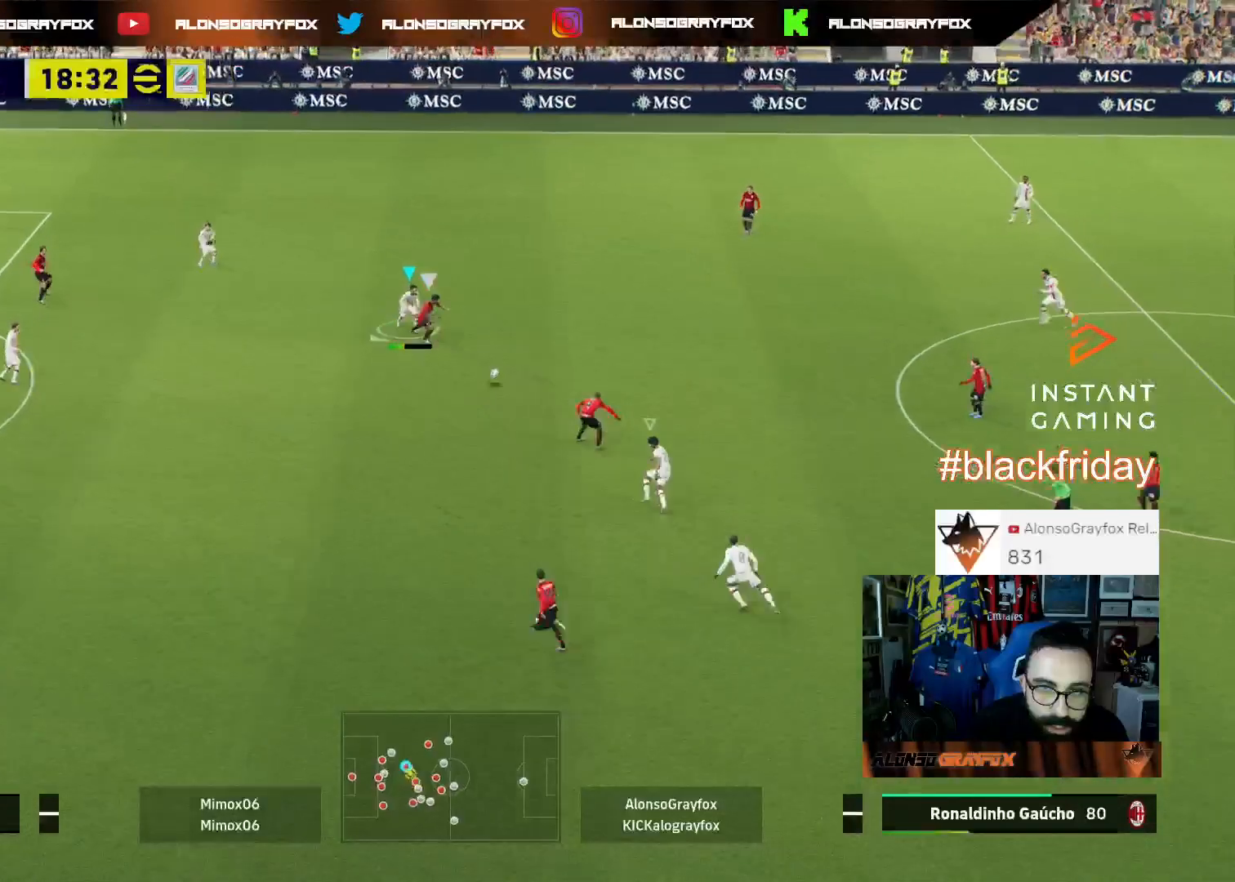
{"buttons": ["L1"], "left_stick": "up-left", "right_stick": "center", "events": [[333, "left_stick", "left"], [367, "L3", "up"], [400, "R2", "up"], [433, "L1", "down"], [433, "left_stick", "up-left"]]}
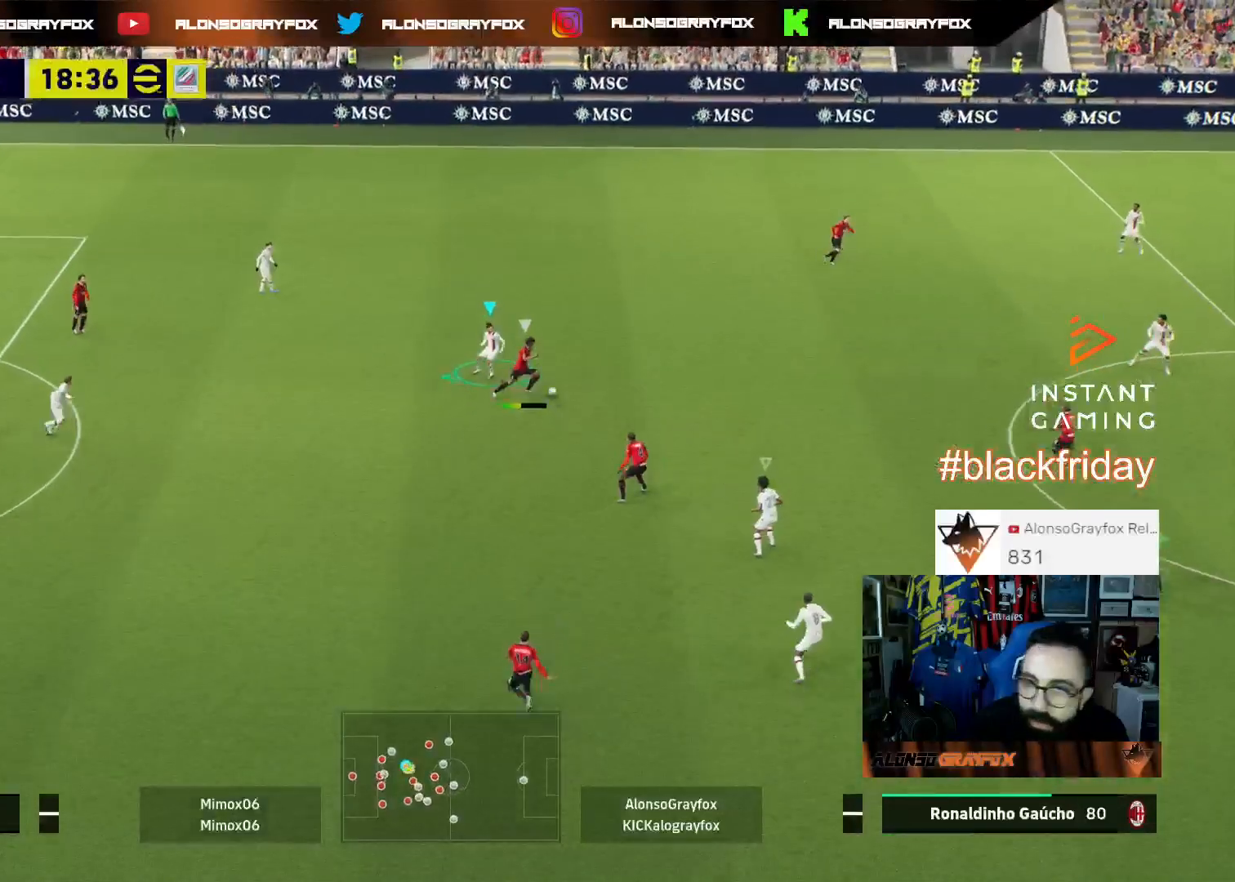
{"buttons": ["R1", "R2", "L3"], "left_stick": "up-right", "right_stick": "center", "events": [[67, "L1", "up"], [67, "left_stick", "up"], [133, "R1", "down"], [133, "R2", "down"], [167, "left_stick", "up-right"], [267, "L3", "down"]]}
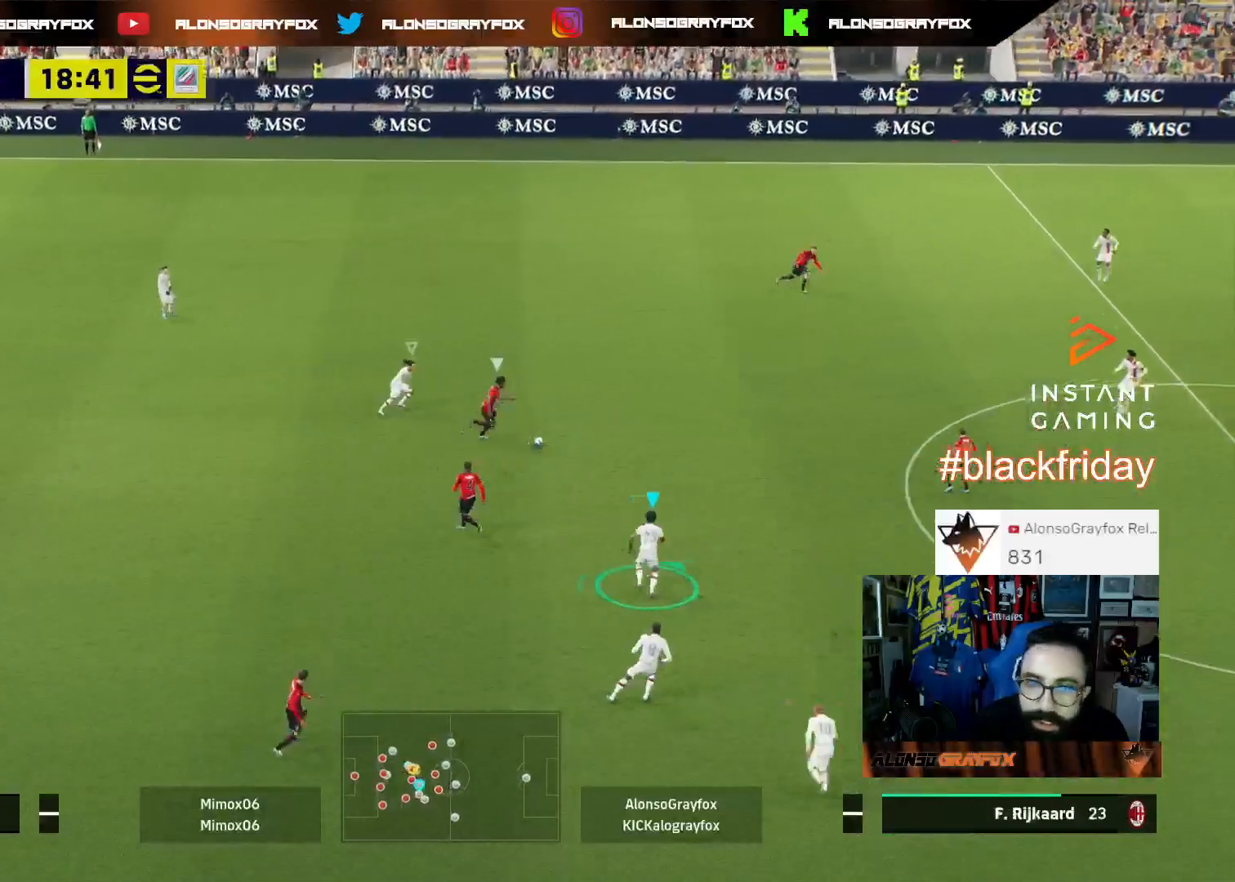
{"buttons": ["L2", "L3"], "left_stick": "up-right", "right_stick": "center", "events": [[133, "L2", "down"], [300, "R1", "up"], [400, "R2", "up"]]}
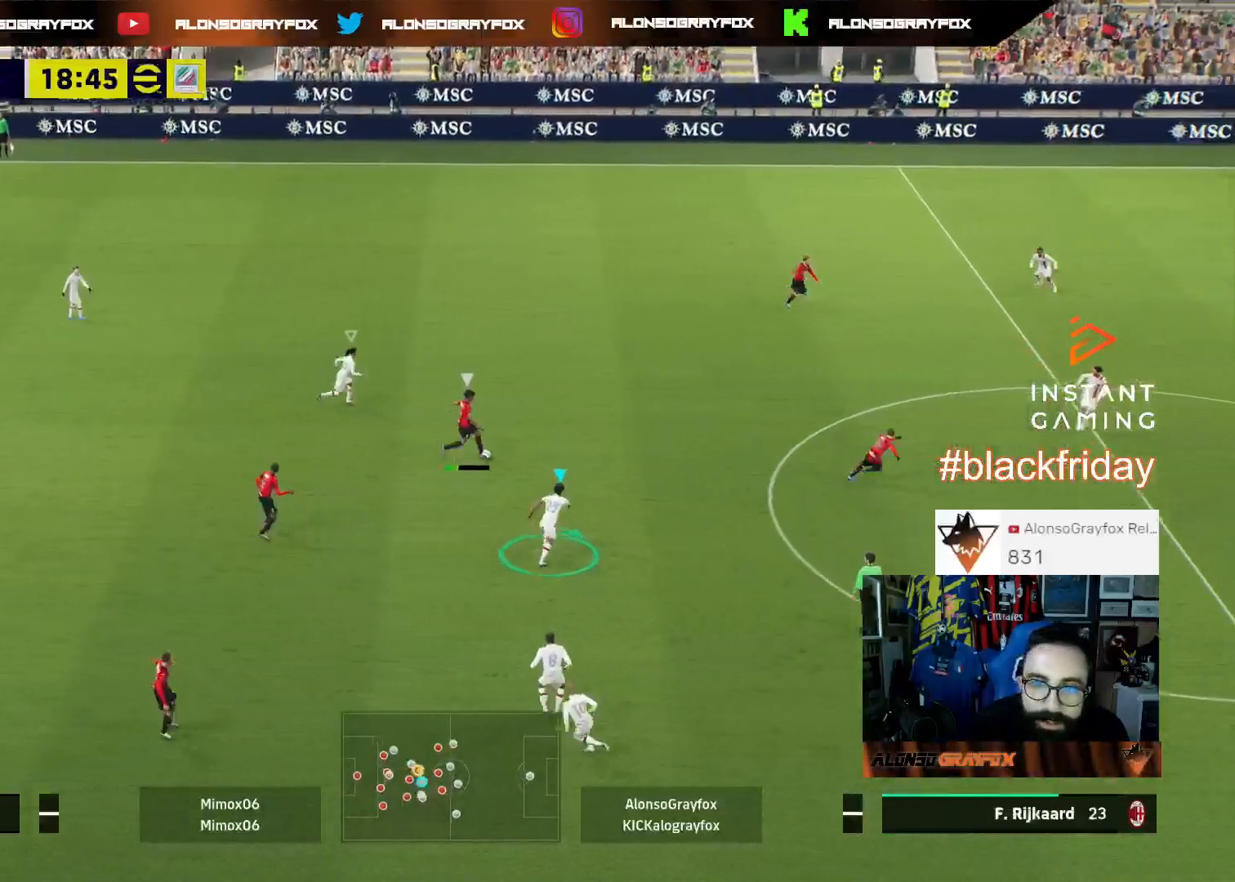
{"buttons": ["L3"], "left_stick": "down-left", "right_stick": "center", "events": [[200, "left_stick", "up"], [300, "L2", "up"], [333, "left_stick", "up-left"], [367, "L1", "down"], [467, "L1", "up"], [467, "left_stick", "down-left"]]}
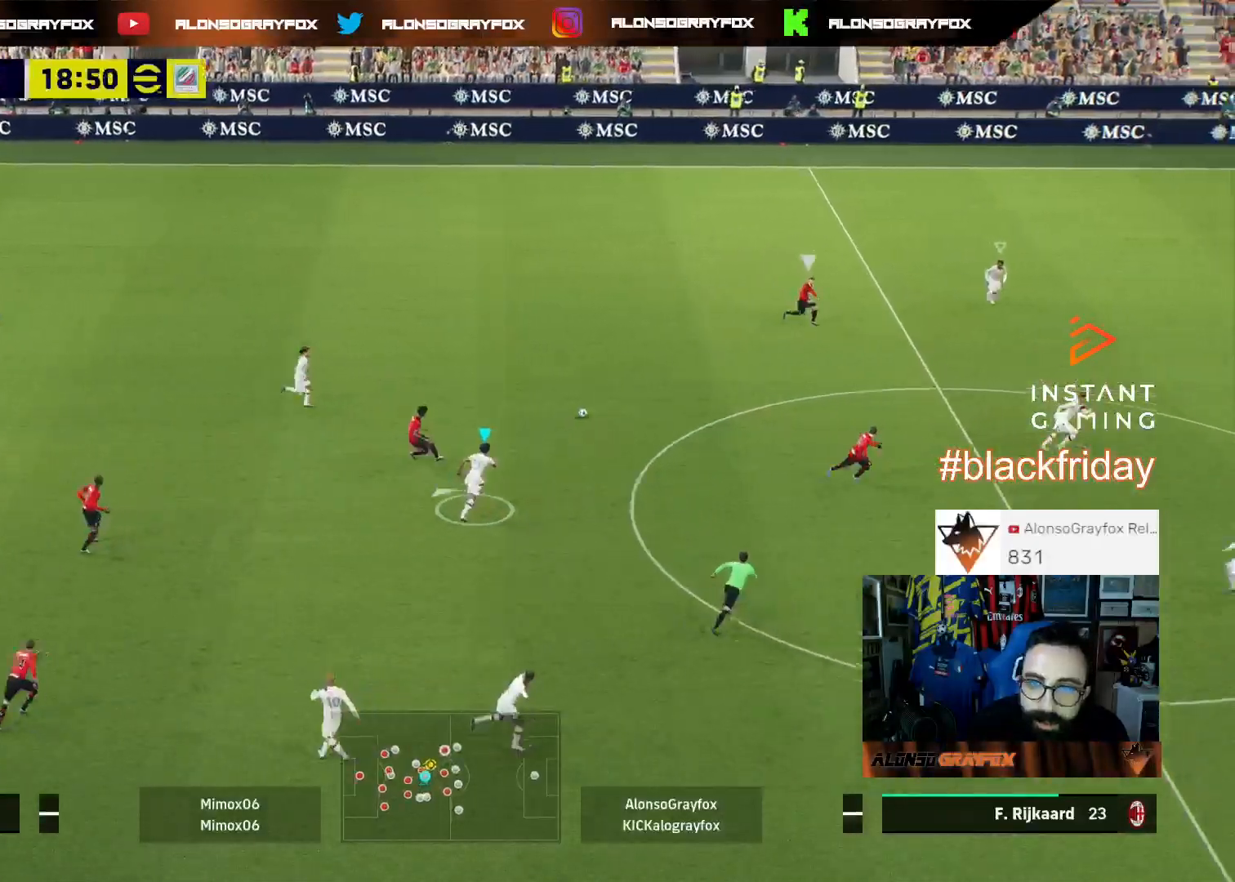
{"buttons": ["L2", "R1", "R2", "L3"], "left_stick": "down-left", "right_stick": "center", "events": [[100, "R1", "down"], [100, "R2", "down"], [100, "left_stick", "down"], [400, "L2", "down"], [433, "left_stick", "down-left"]]}
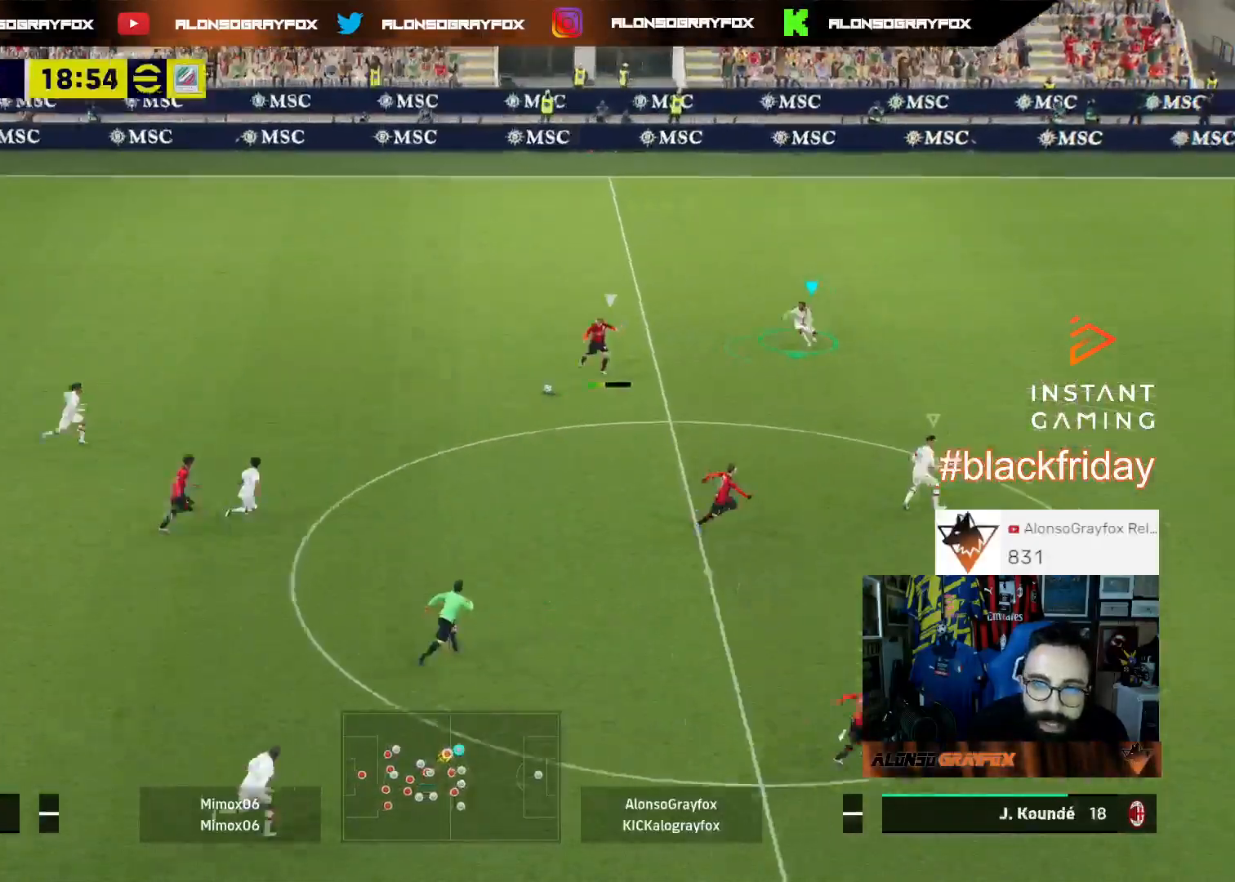
{"buttons": ["R1", "R2", "L3"], "left_stick": "down-left", "right_stick": "center", "events": [[133, "left_stick", "left"], [300, "R1", "up"], [300, "R2", "up"], [300, "right_stick", "down"], [333, "L2", "up"], [400, "right_stick", "center"], [433, "R2", "down"], [467, "R1", "down"], [467, "left_stick", "down-left"]]}
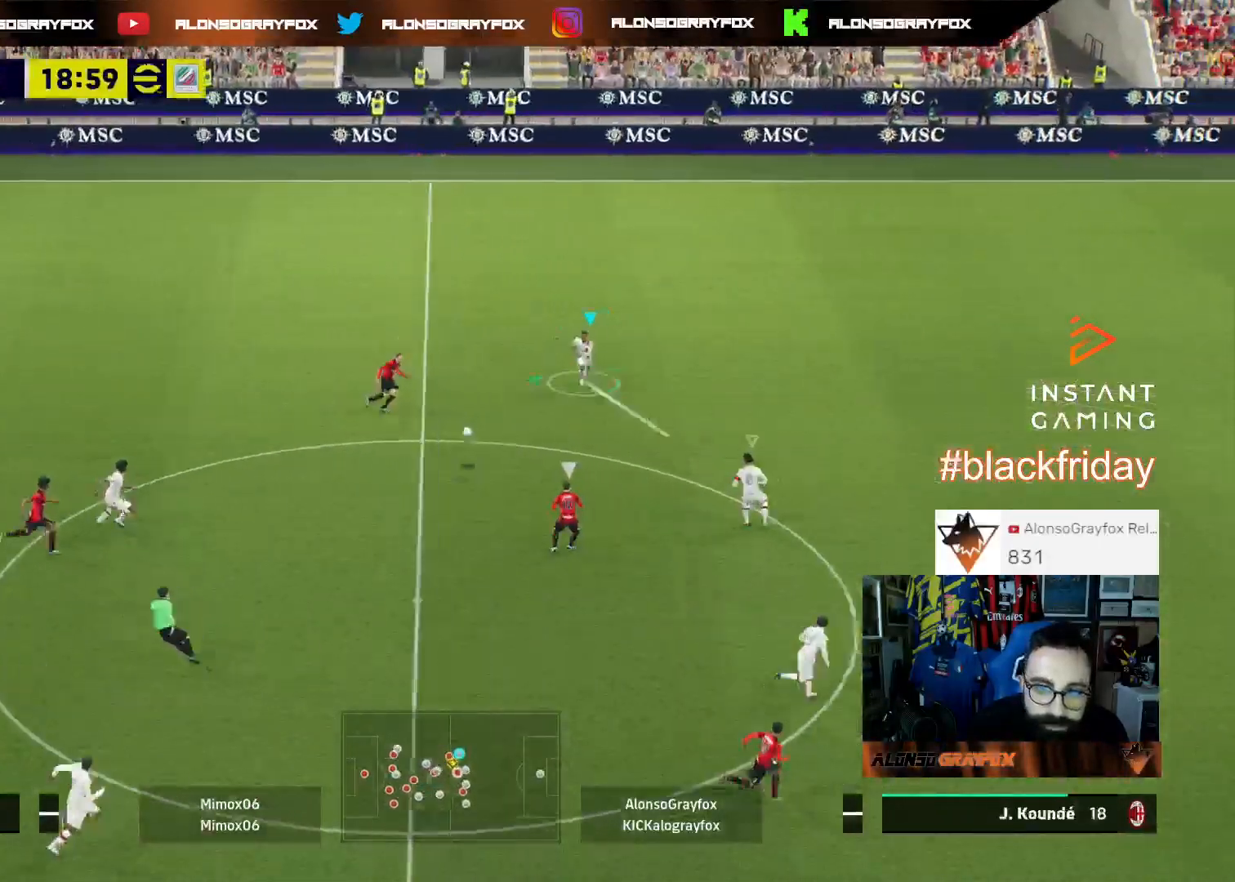
{"buttons": ["L2", "R1", "R2", "L3"], "left_stick": "down-left", "right_stick": "center", "events": [[233, "L2", "down"]]}
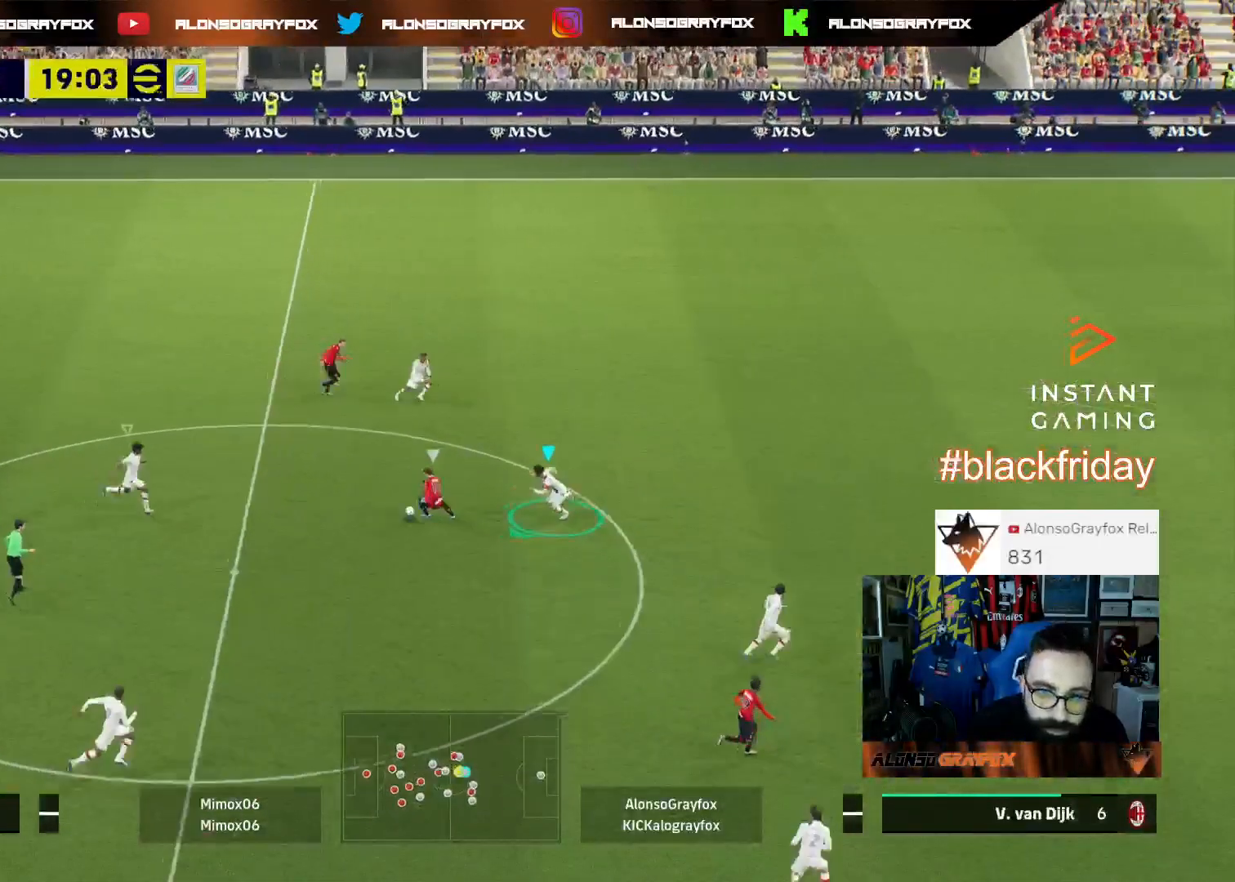
{"buttons": ["L2", "R1", "R2", "L3"], "left_stick": "down-left", "right_stick": "center", "events": []}
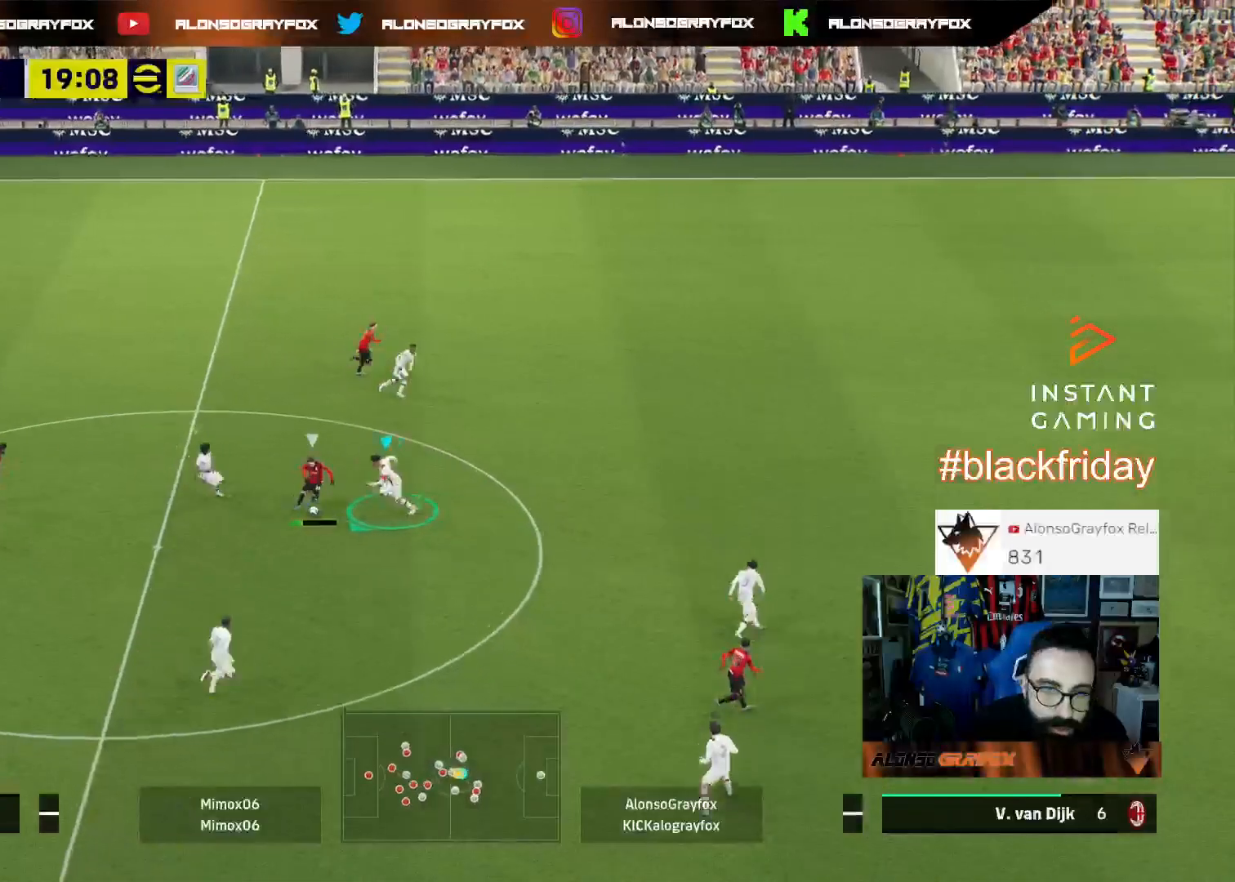
{"buttons": ["L1", "L3"], "left_stick": "left", "right_stick": "center", "events": [[300, "R1", "up"], [367, "L2", "up"], [367, "R2", "up"], [400, "L1", "down"], [433, "left_stick", "left"]]}
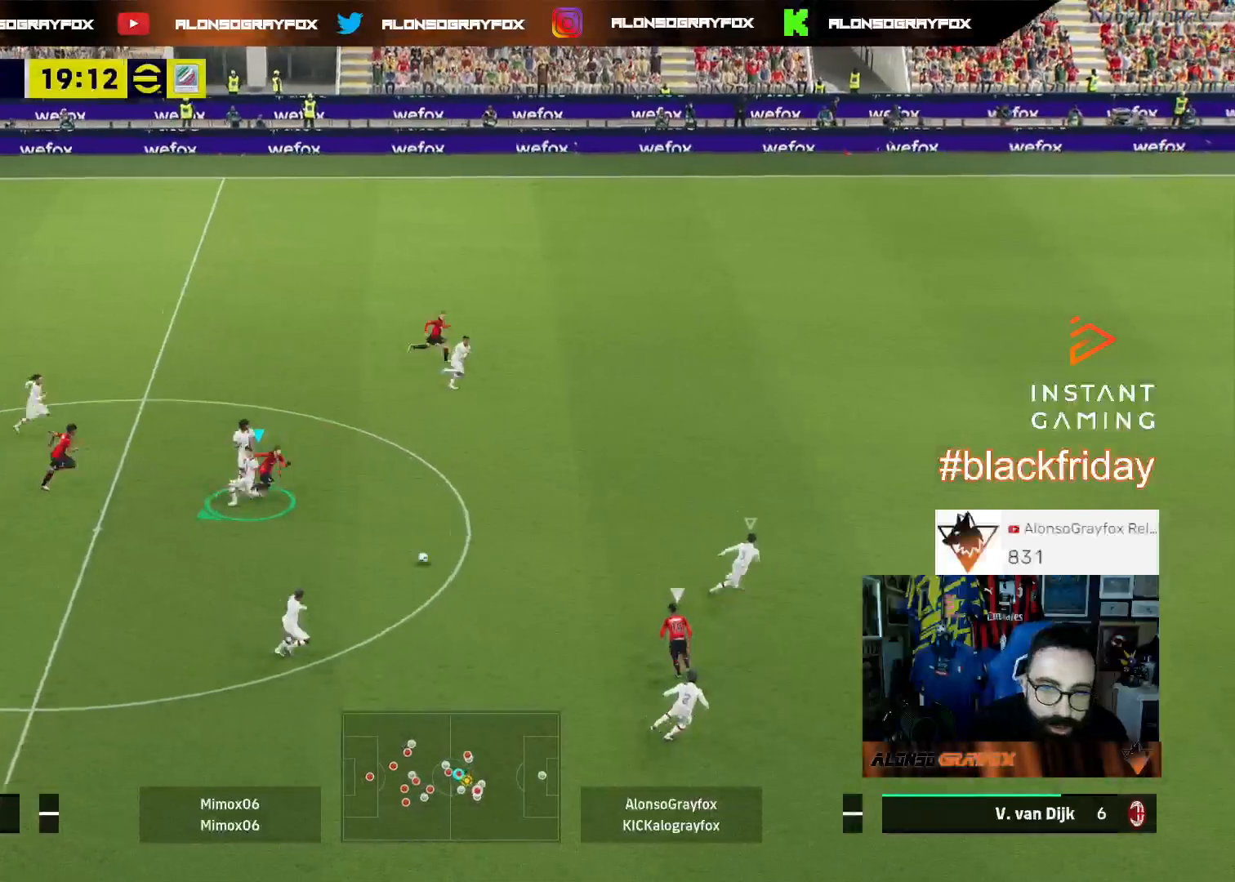
{"buttons": ["L2", "L3"], "left_stick": "up-left", "right_stick": "center", "events": [[33, "L1", "up"], [167, "left_stick", "up-left"], [333, "L2", "down"]]}
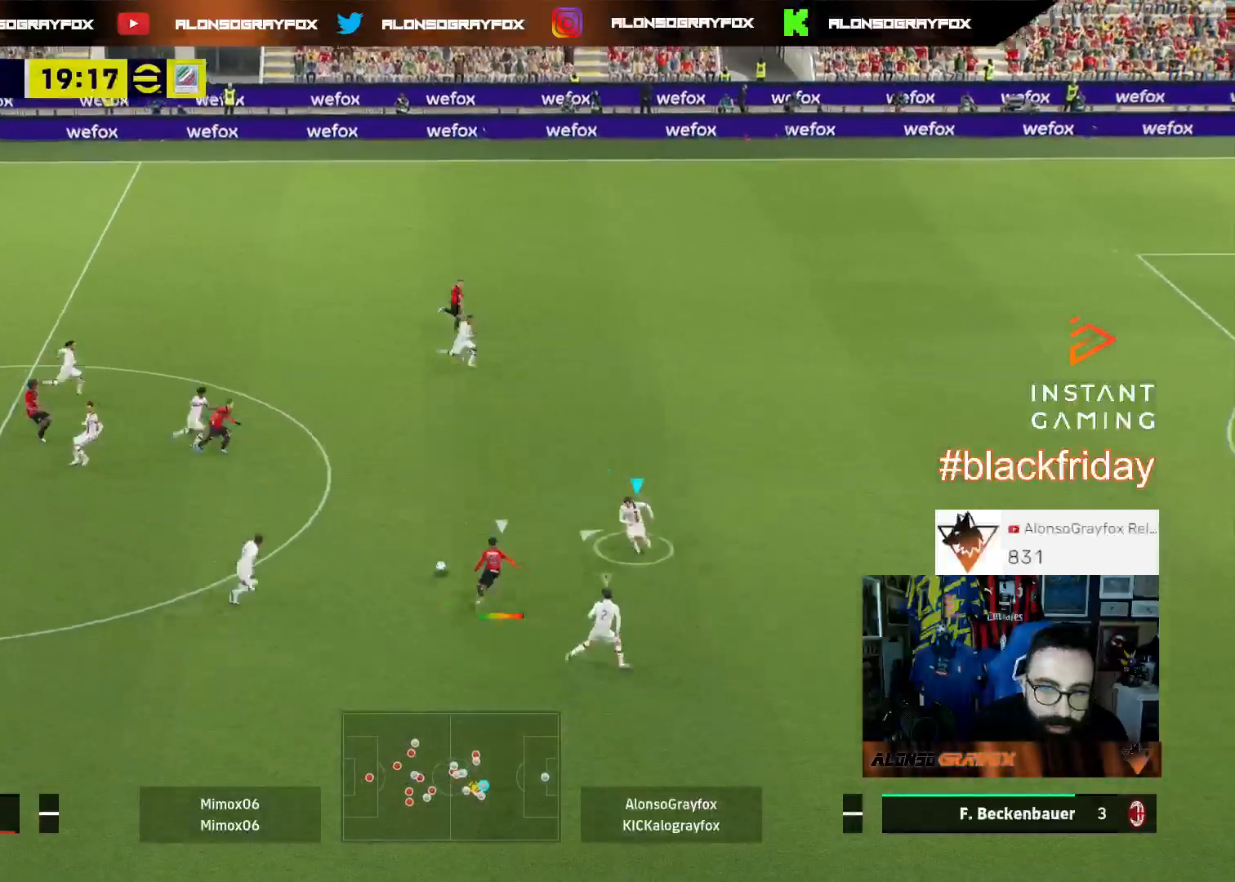
{"buttons": ["R1", "R2", "L3"], "left_stick": "right", "right_stick": "center", "events": [[267, "L2", "up"], [267, "left_stick", "up-right"], [300, "L1", "down"], [400, "R1", "down"], [400, "R2", "down"], [400, "left_stick", "right"], [467, "L1", "up"]]}
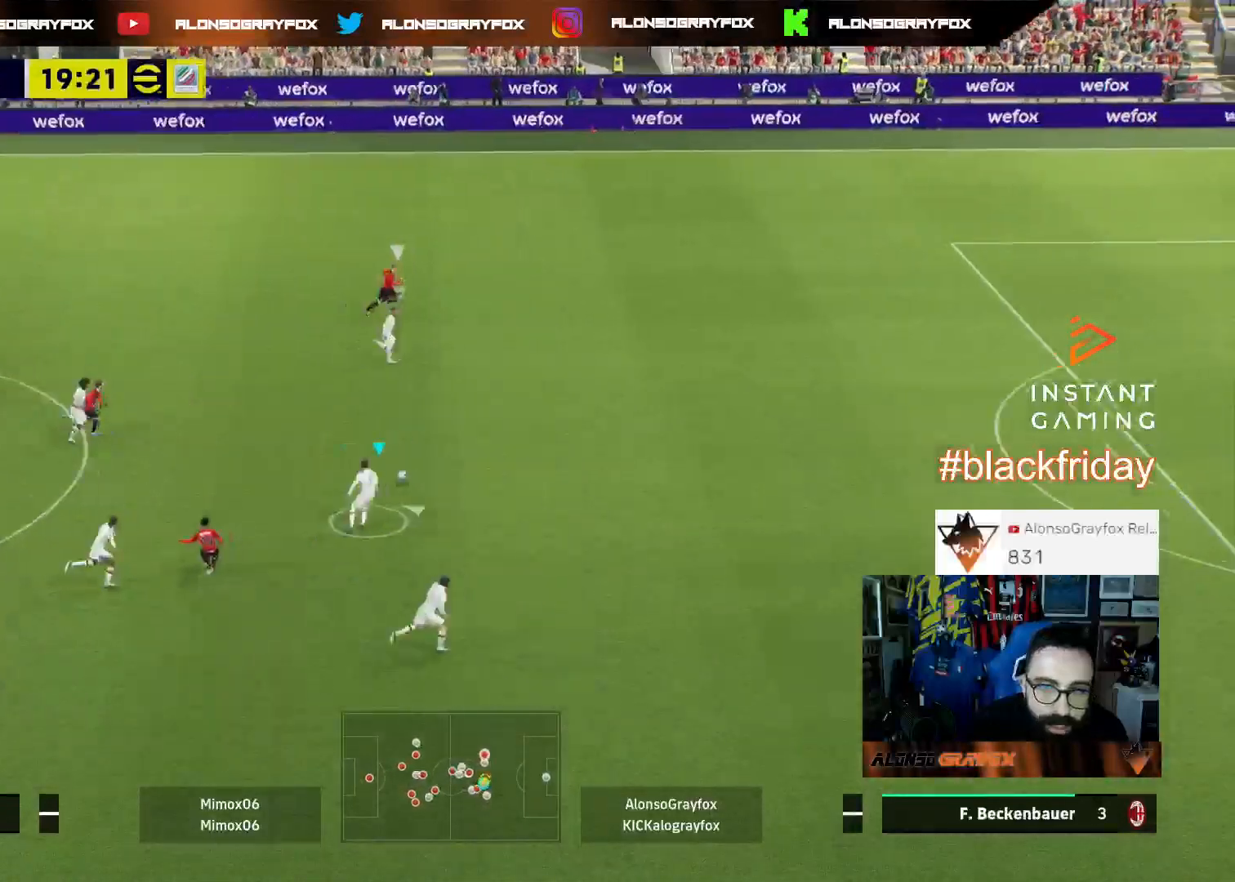
{"buttons": ["R1", "R2", "L3"], "left_stick": "right", "right_stick": "center", "events": []}
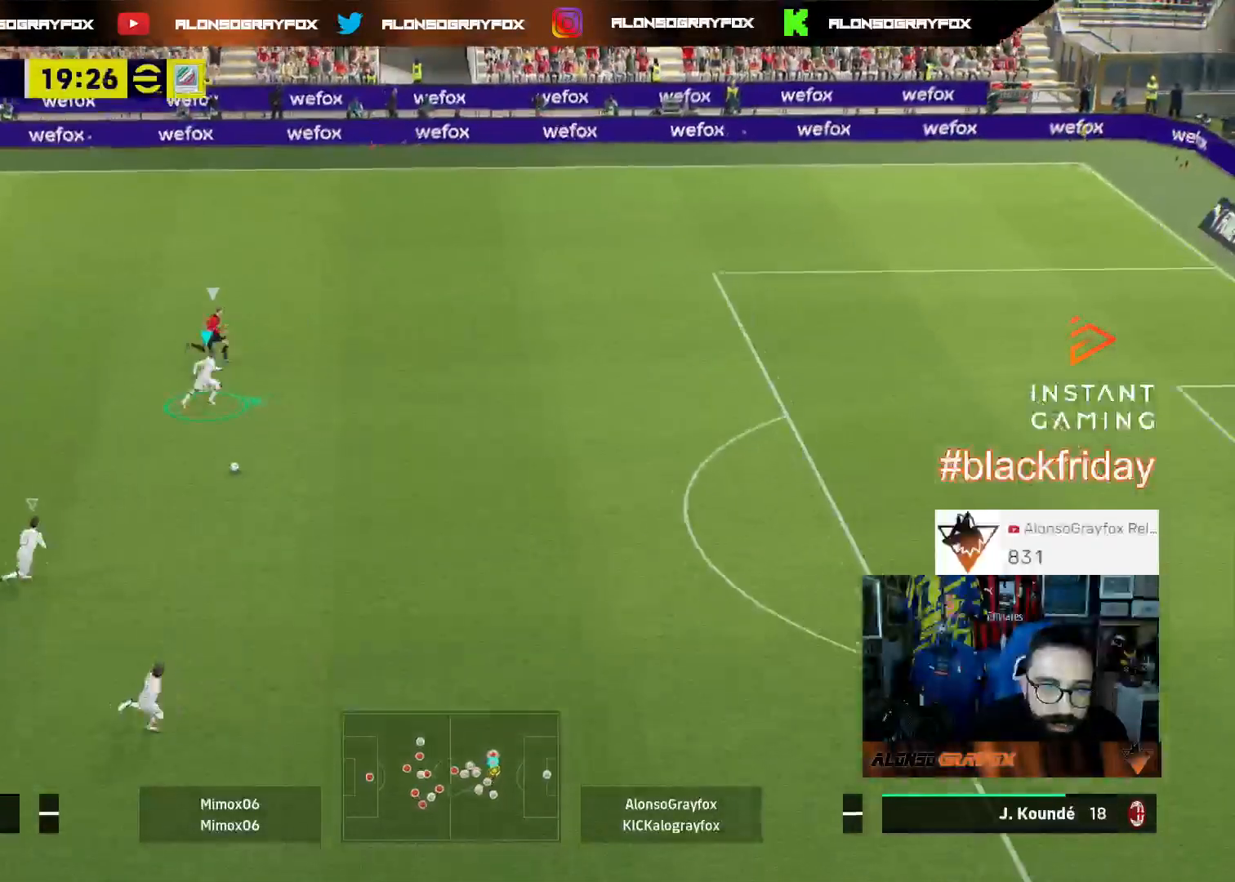
{"buttons": ["R1", "R2", "L3"], "left_stick": "right", "right_stick": "center", "events": []}
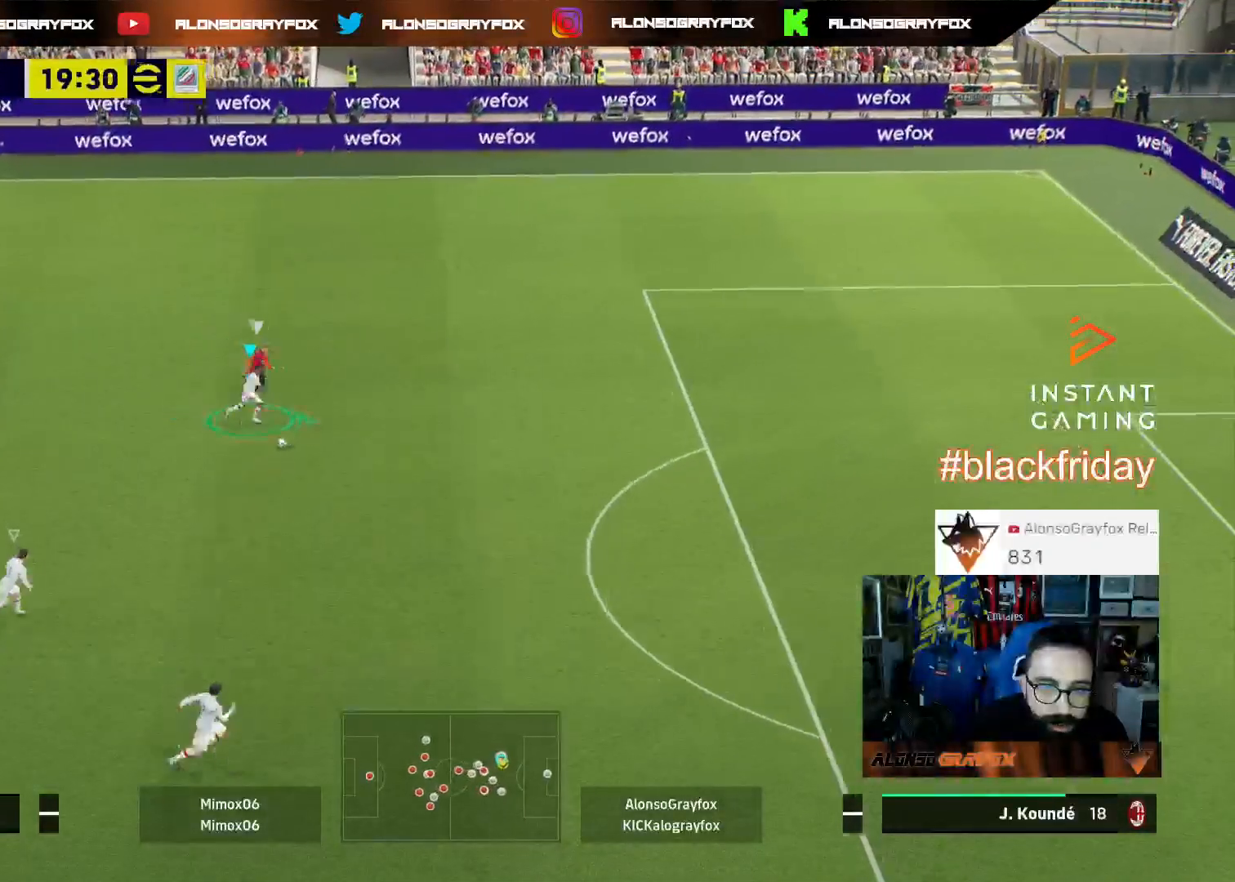
{"buttons": ["CROSS", "R2", "L3"], "left_stick": "right", "right_stick": "center", "events": [[67, "R1", "up"], [167, "CROSS", "down"], [267, "CROSS", "up"], [333, "CROSS", "down"], [400, "CROSS", "up"], [500, "CROSS", "down"]]}
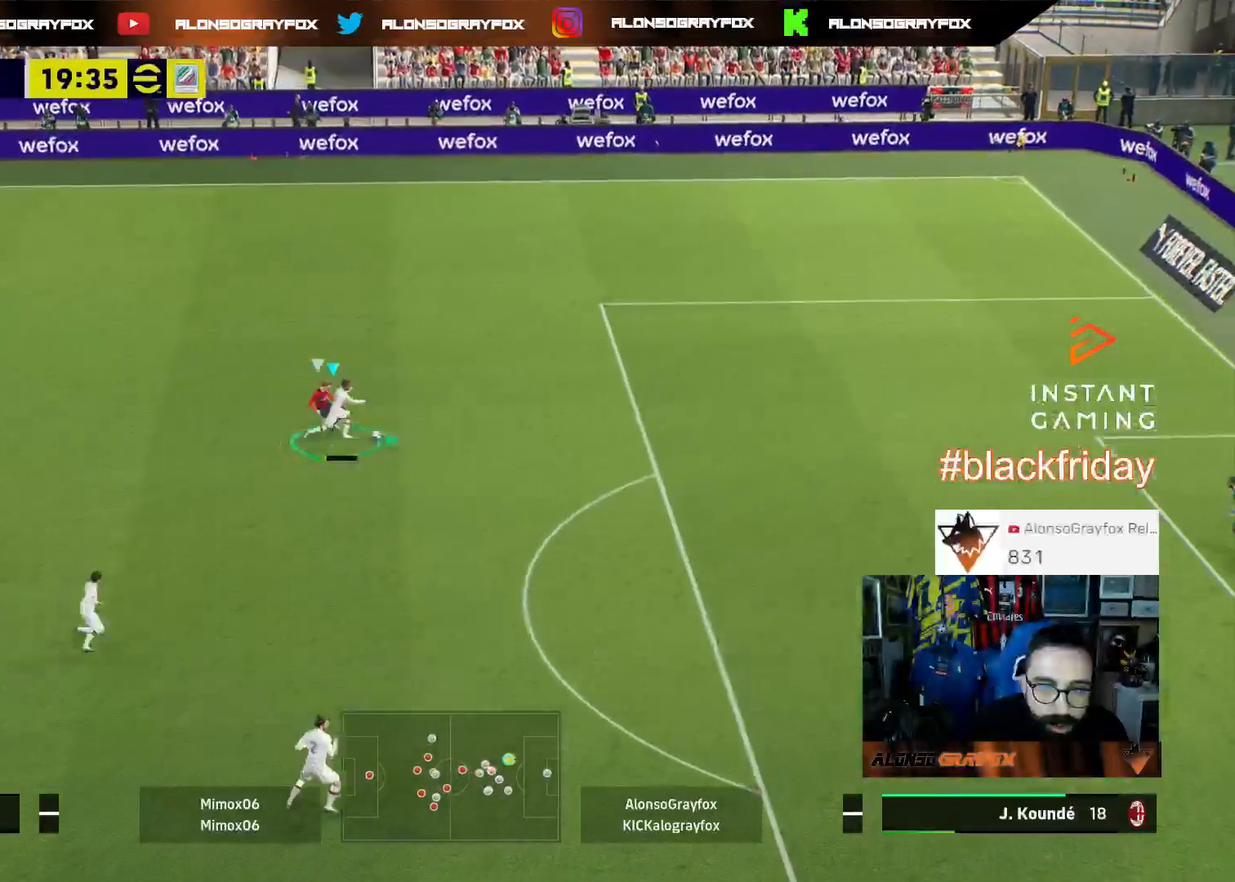
{"buttons": [], "left_stick": "right", "right_stick": "center", "events": [[67, "CROSS", "up"], [133, "CROSS", "down"], [233, "CROSS", "up"], [300, "R2", "up"], [500, "L3", "up"]]}
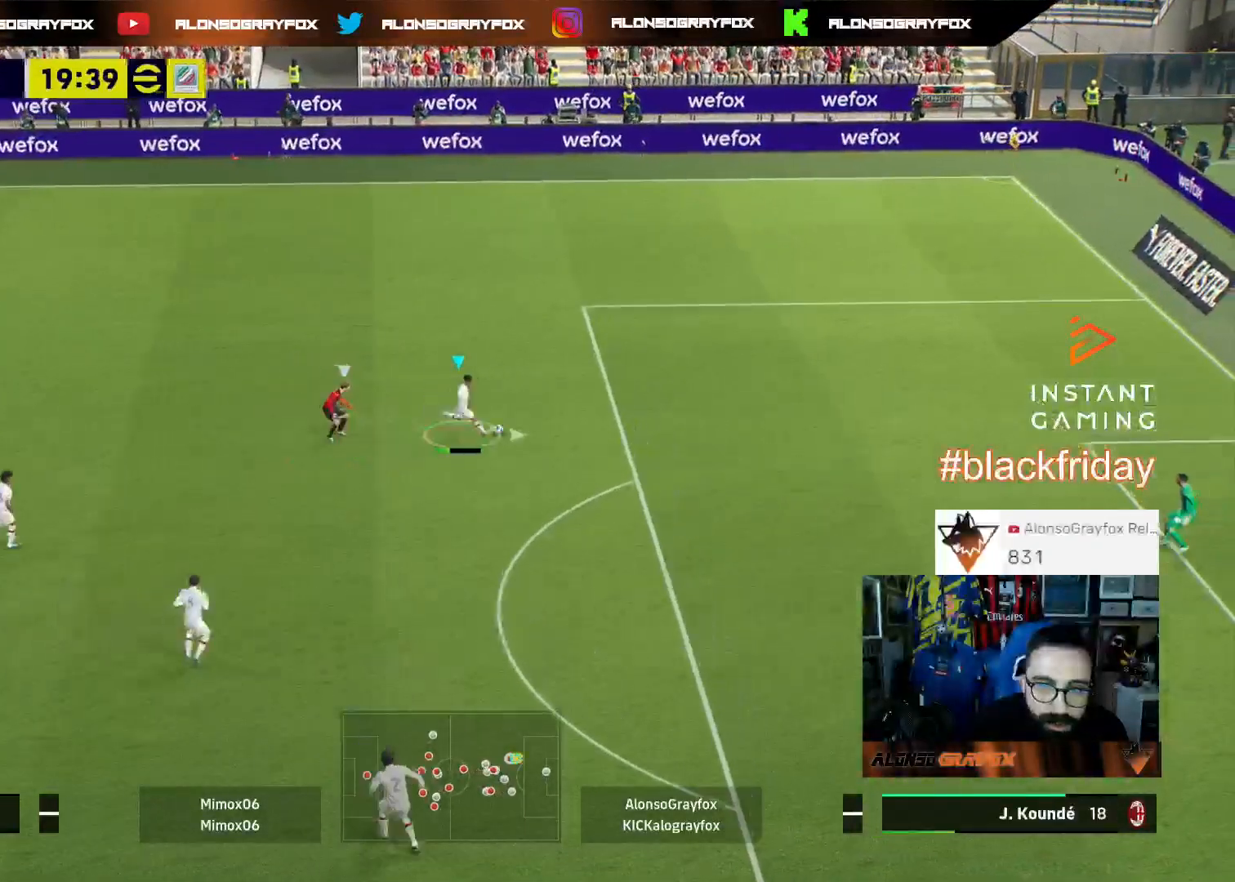
{"buttons": ["L3"], "left_stick": "down-left", "right_stick": "center", "events": [[133, "left_stick", "center"], [233, "left_stick", "down-left"], [300, "L3", "down"]]}
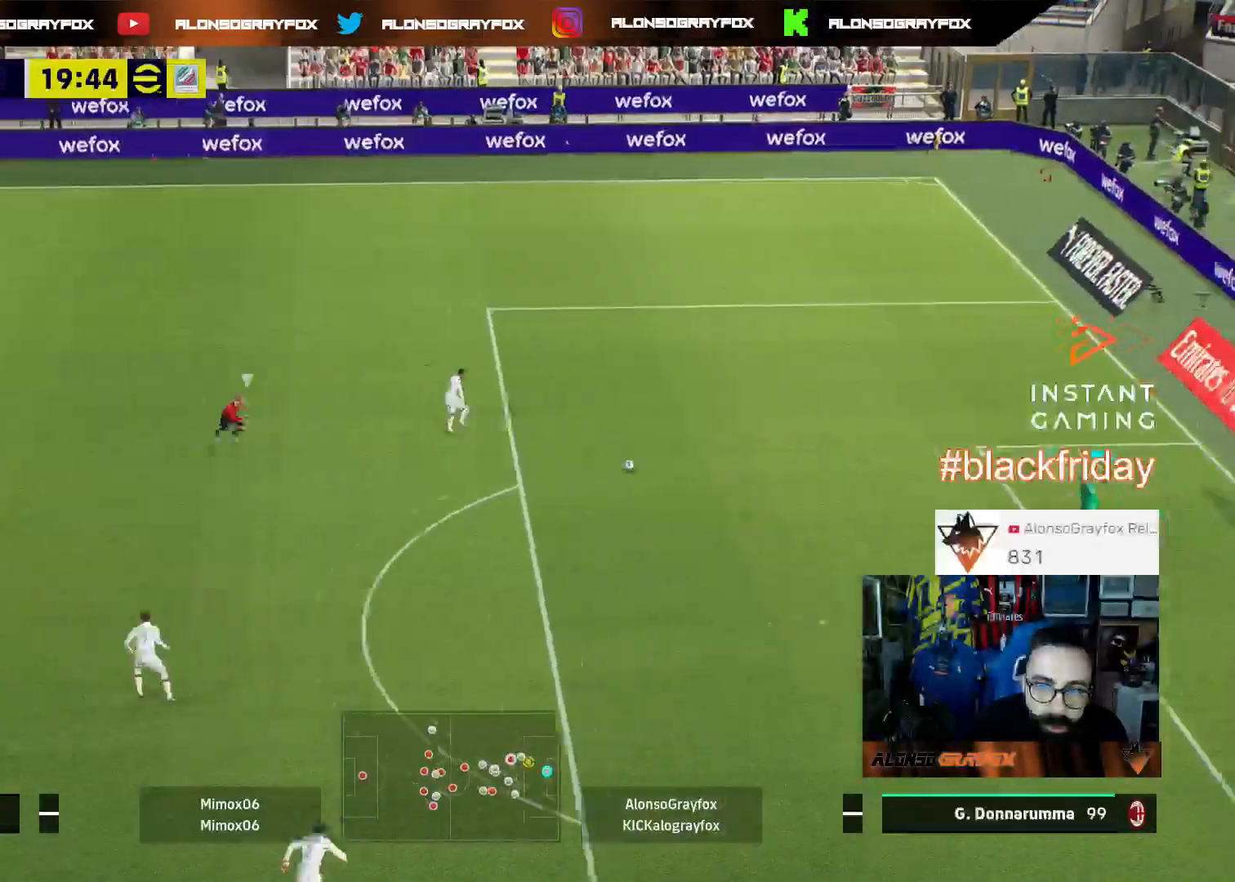
{"buttons": ["L3"], "left_stick": "down-left", "right_stick": "center", "events": []}
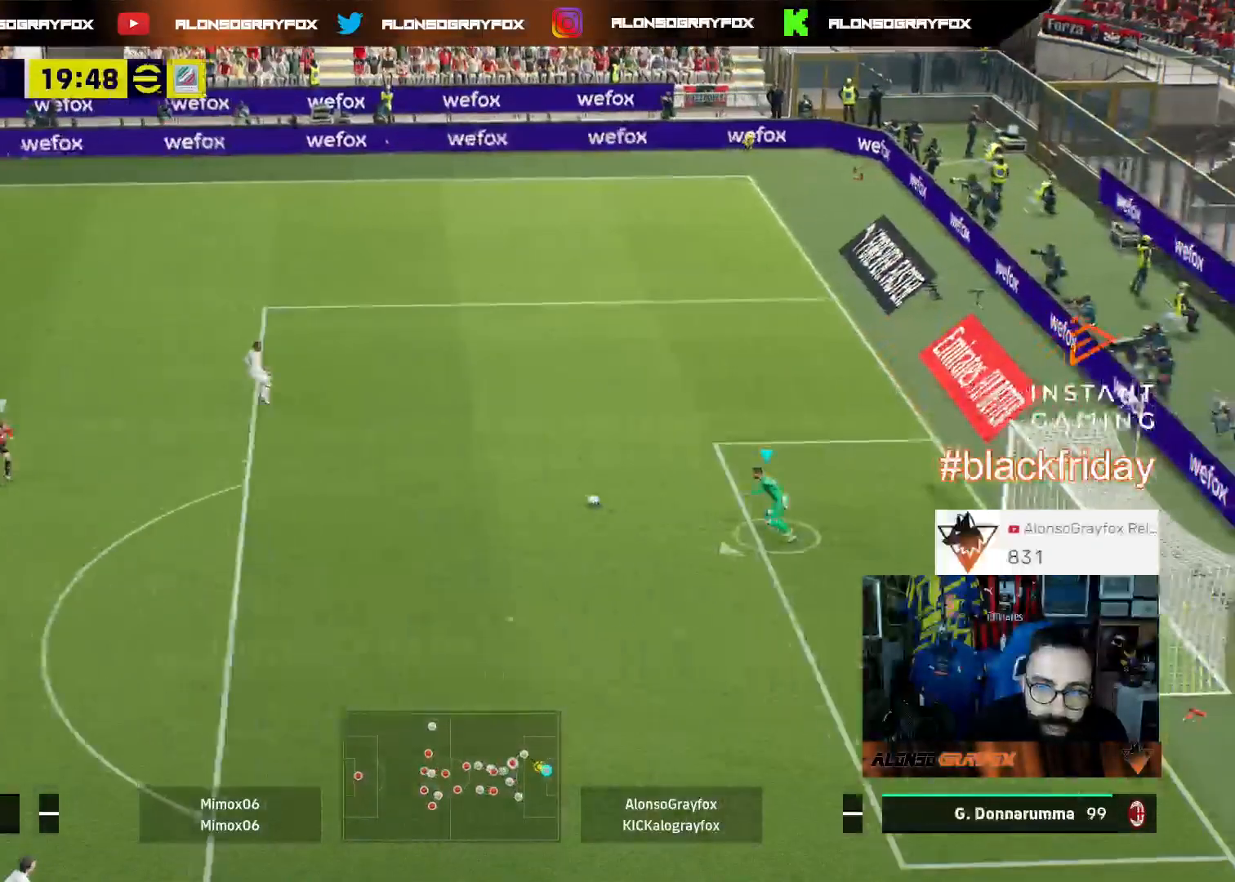
{"buttons": ["L3"], "left_stick": "up-left", "right_stick": "center", "events": [[400, "left_stick", "up-left"]]}
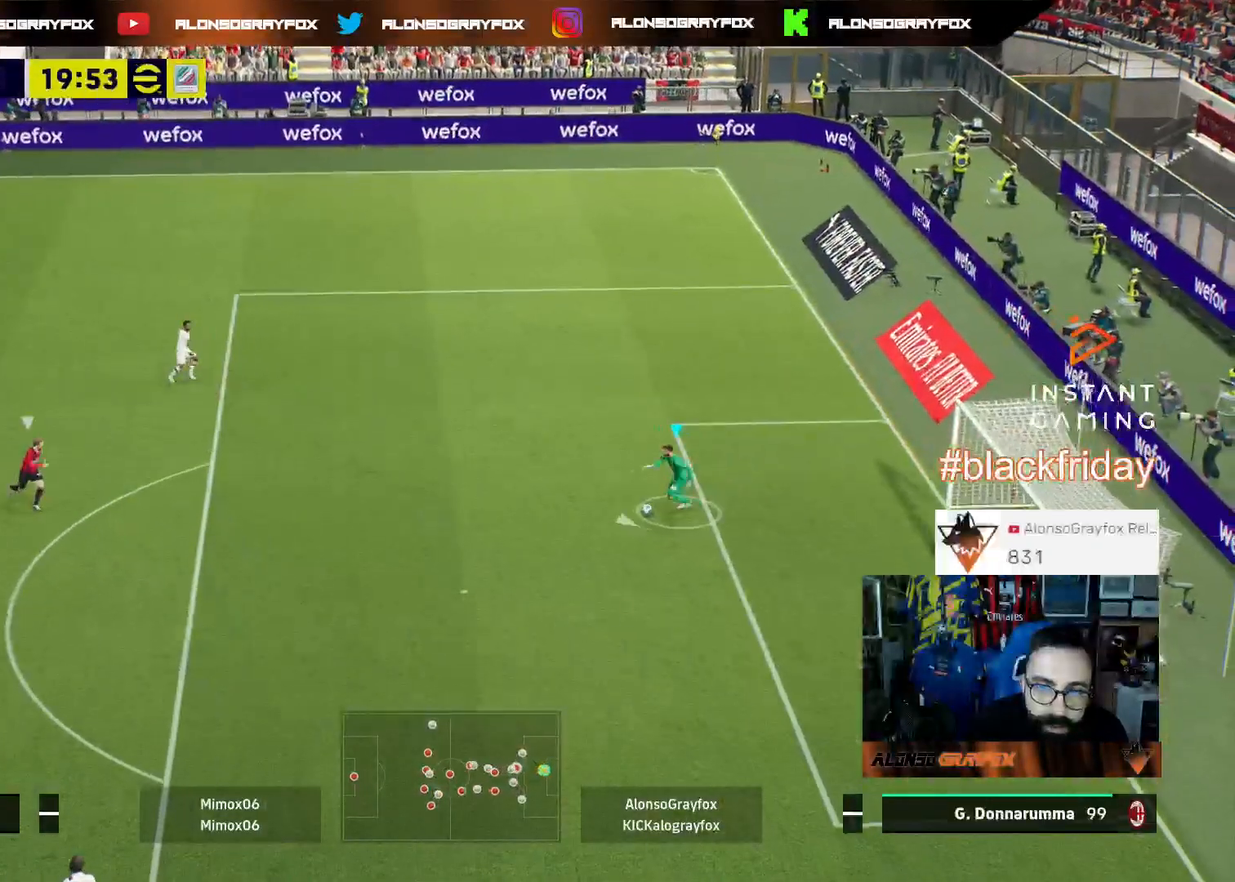
{"buttons": ["R2", "L3"], "left_stick": "up-left", "right_stick": "center", "events": [[200, "R2", "down"], [200, "SQUARE", "down"], [433, "SQUARE", "up"]]}
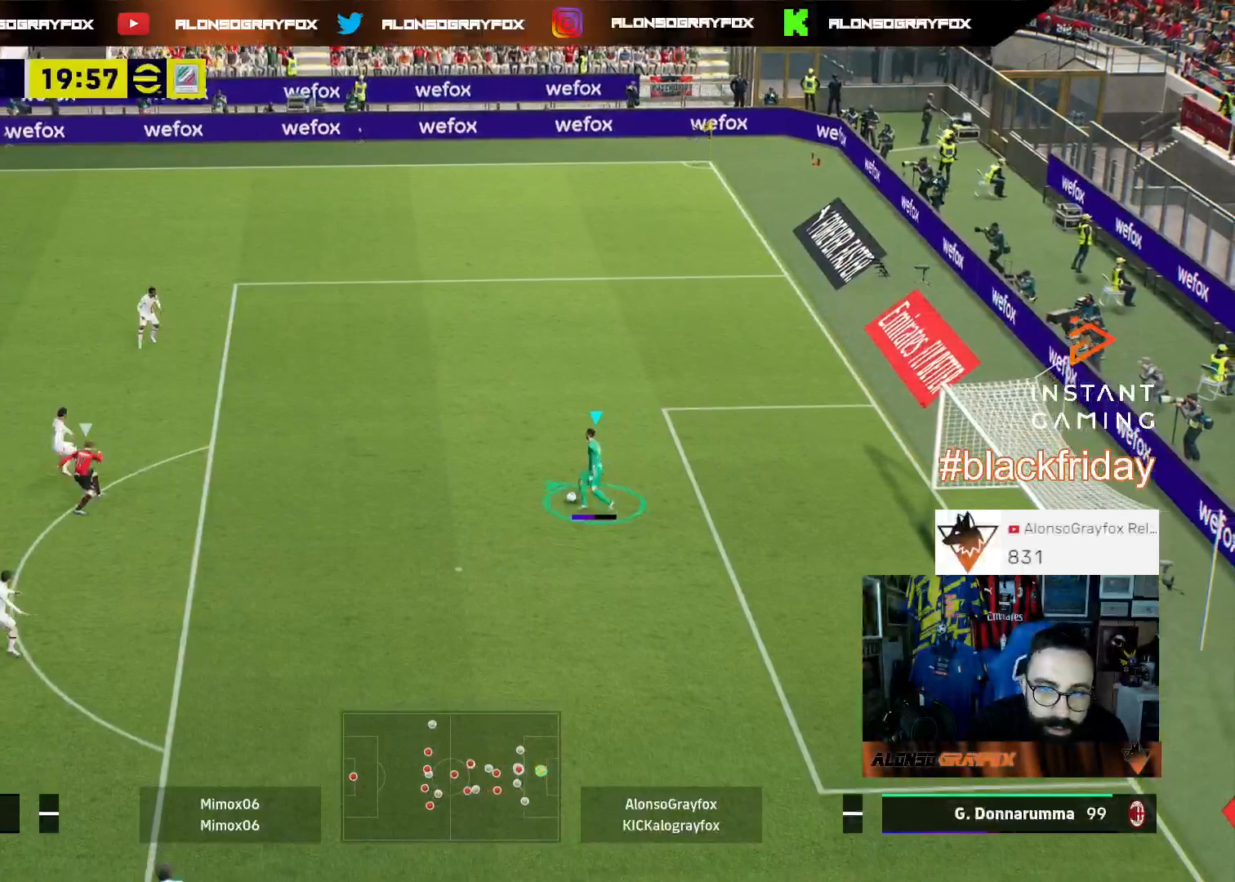
{"buttons": ["R2", "L3"], "left_stick": "up-left", "right_stick": "center", "events": []}
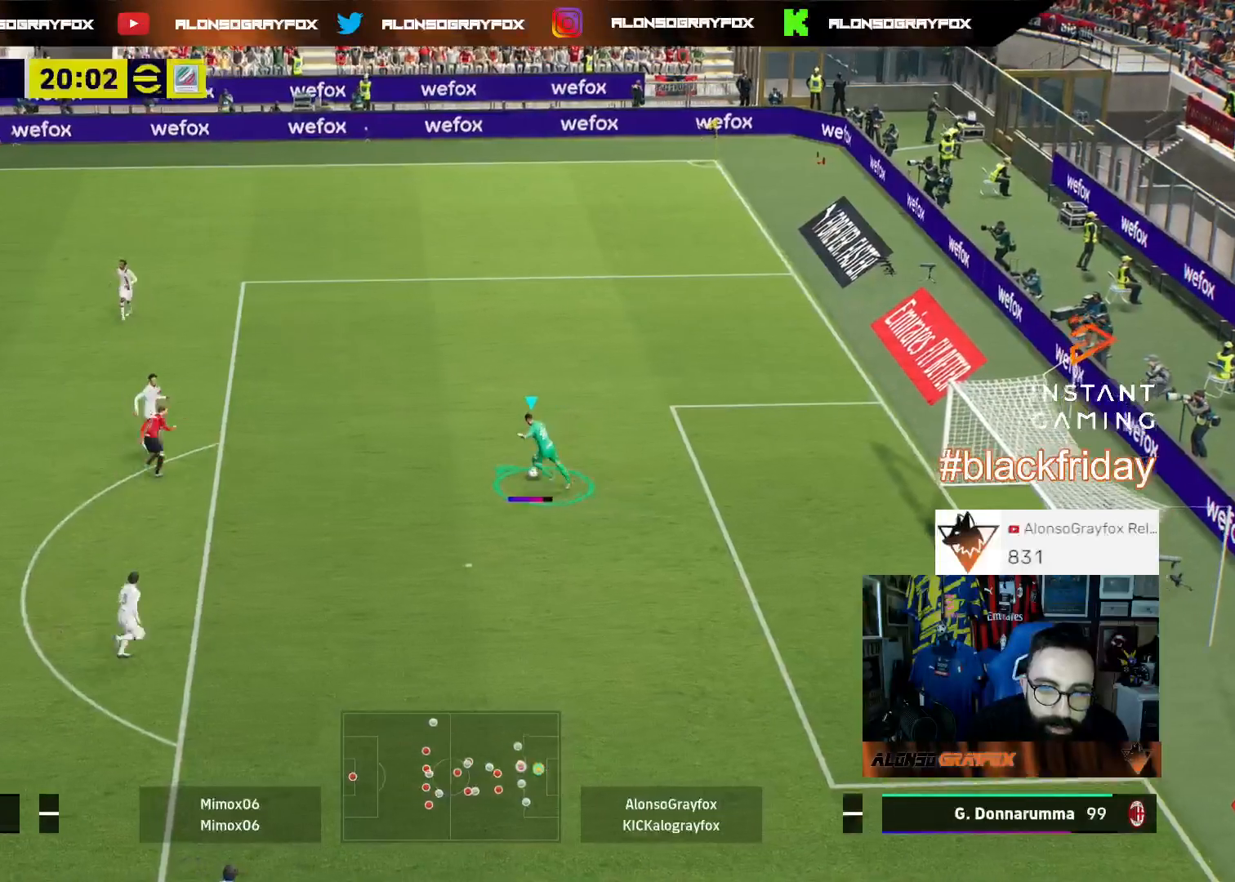
{"buttons": [], "left_stick": "center", "right_stick": "center", "events": [[300, "L3", "up"], [333, "R2", "up"], [400, "left_stick", "center"]]}
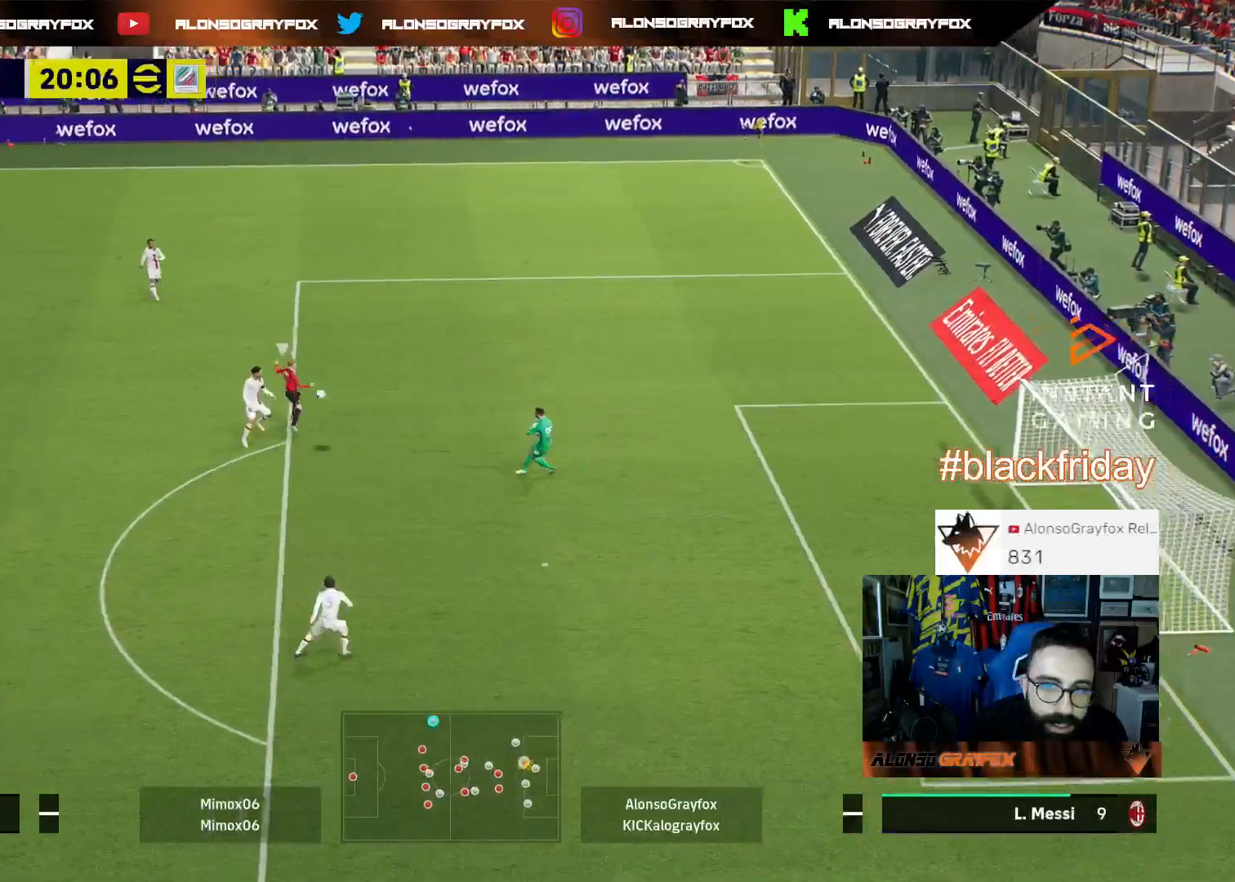
{"buttons": ["R2", "L3"], "left_stick": "down", "right_stick": "center", "events": [[167, "left_stick", "down-right"], [367, "left_stick", "down"], [433, "L3", "down"], [433, "R2", "down"]]}